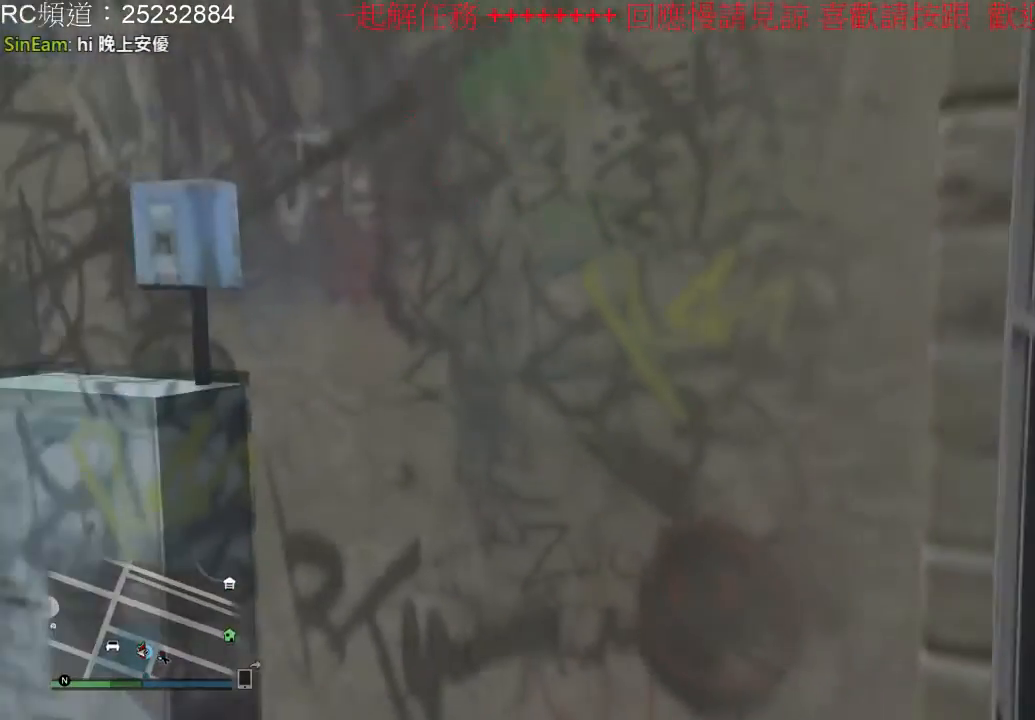
Gameplay with a controller (Xbox layout); each line is a JSON object with the inputs held at the frame after it (dt_ms = milliseconds from this image to that frame). "events" lists button and stick changes between this image and that frame as [ms after this image, input, new state], when the widget could be followed in between. Not read: L3 R3.
{"dt_ms": 500, "buttons": [], "left_stick": "up-left", "right_stick": "center", "events": [[67, "left_stick", "up-left"]]}
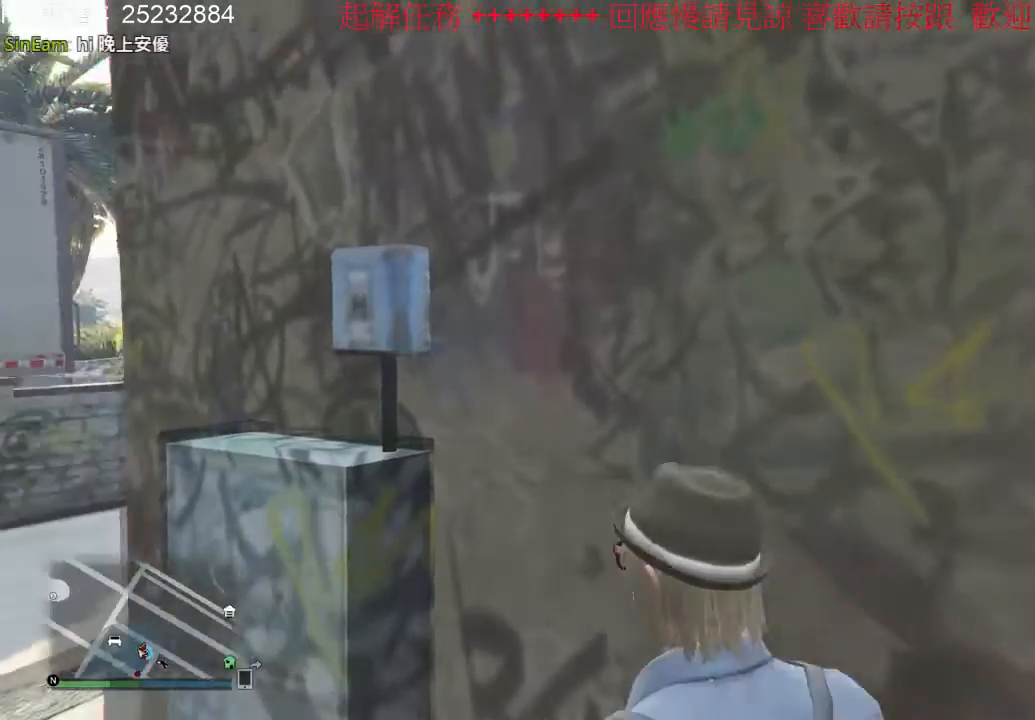
{"dt_ms": 500, "buttons": [], "left_stick": "center", "right_stick": "center", "events": [[300, "left_stick", "center"]]}
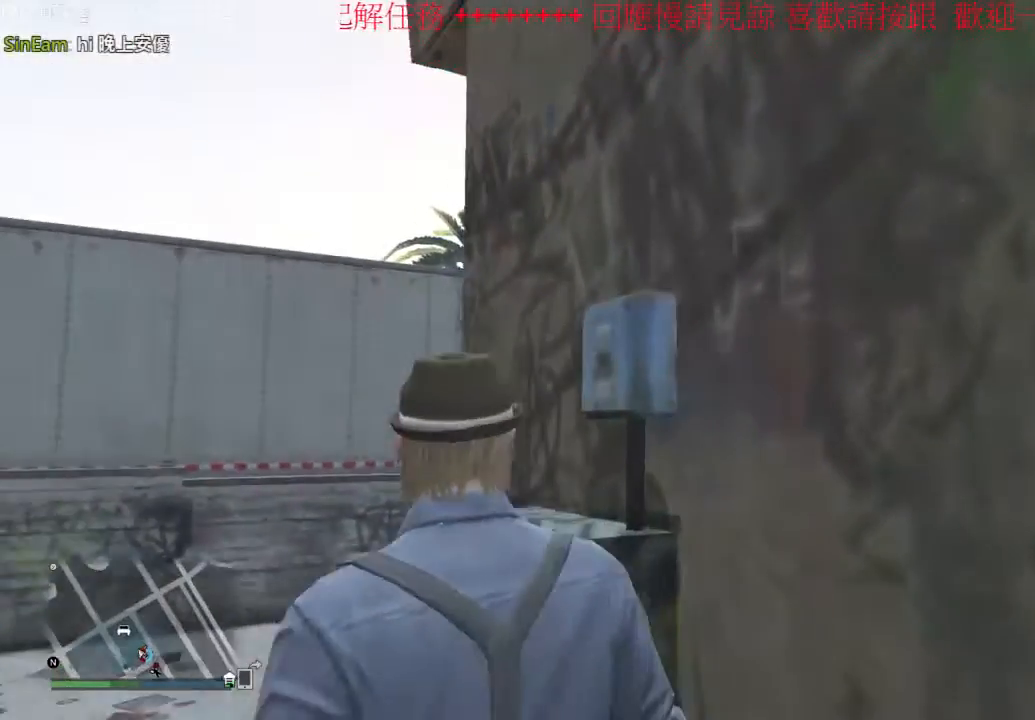
{"dt_ms": 500, "buttons": [], "left_stick": "center", "right_stick": "center", "events": [[267, "R1", "down"], [300, "left_stick", "up"], [433, "R1", "up"], [467, "left_stick", "center"]]}
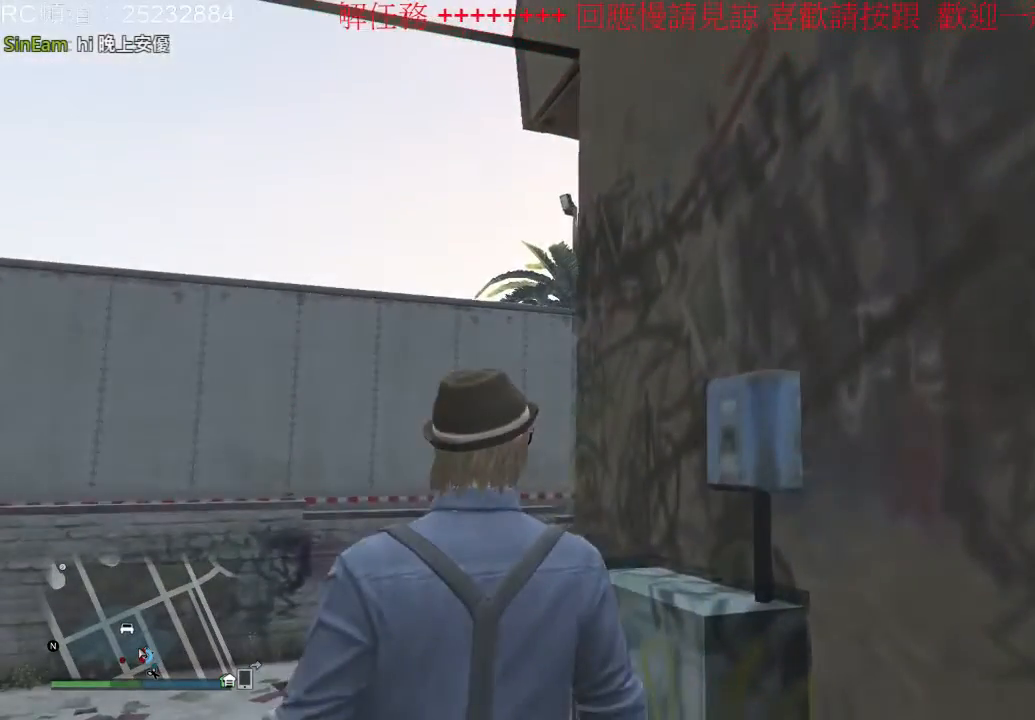
{"dt_ms": 500, "buttons": [], "left_stick": "center", "right_stick": "down-right", "events": [[467, "right_stick", "down-right"]]}
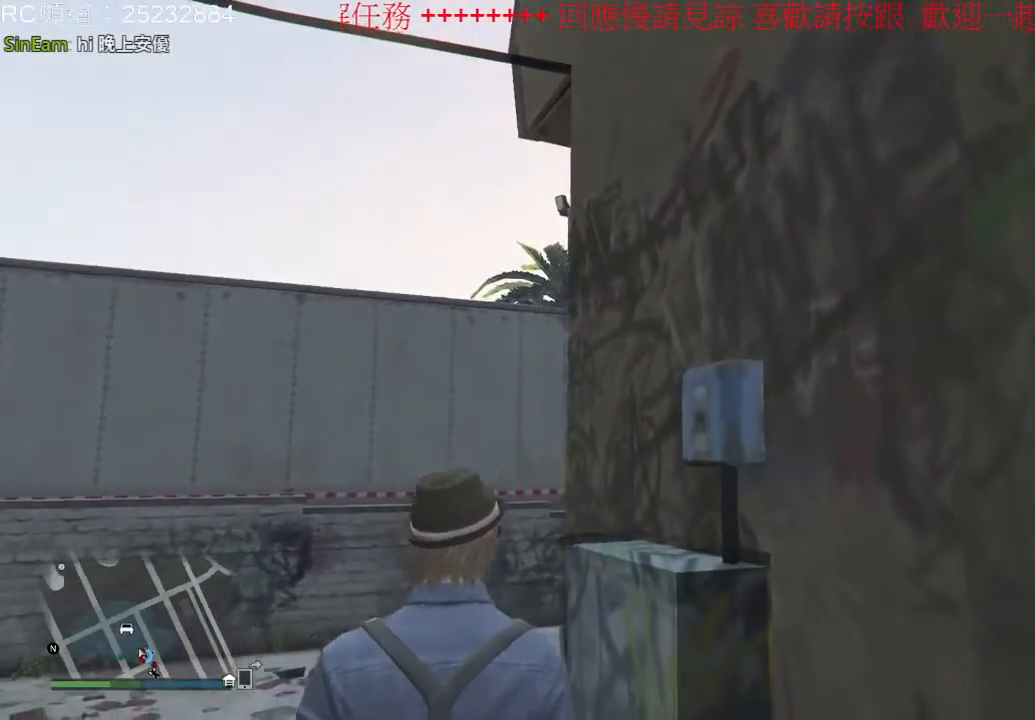
{"dt_ms": 500, "buttons": ["R1"], "left_stick": "center", "right_stick": "center", "events": [[133, "left_stick", "right"], [267, "right_stick", "center"], [333, "left_stick", "center"], [400, "R1", "down"]]}
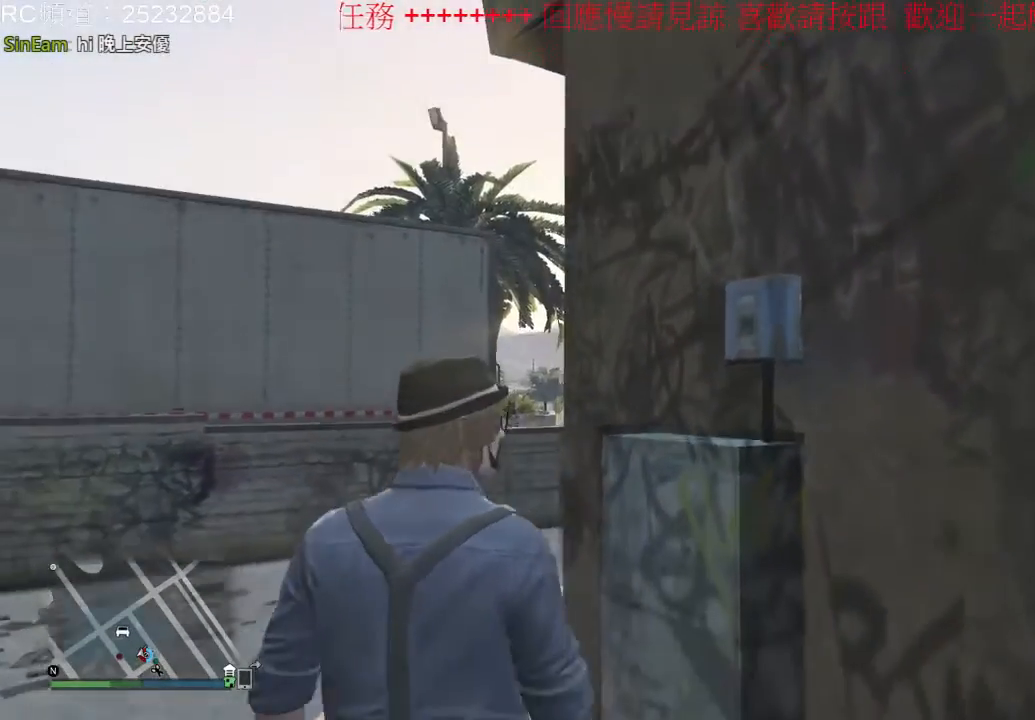
{"dt_ms": 500, "buttons": [], "left_stick": "center", "right_stick": "right", "events": [[100, "R1", "up"], [467, "right_stick", "right"]]}
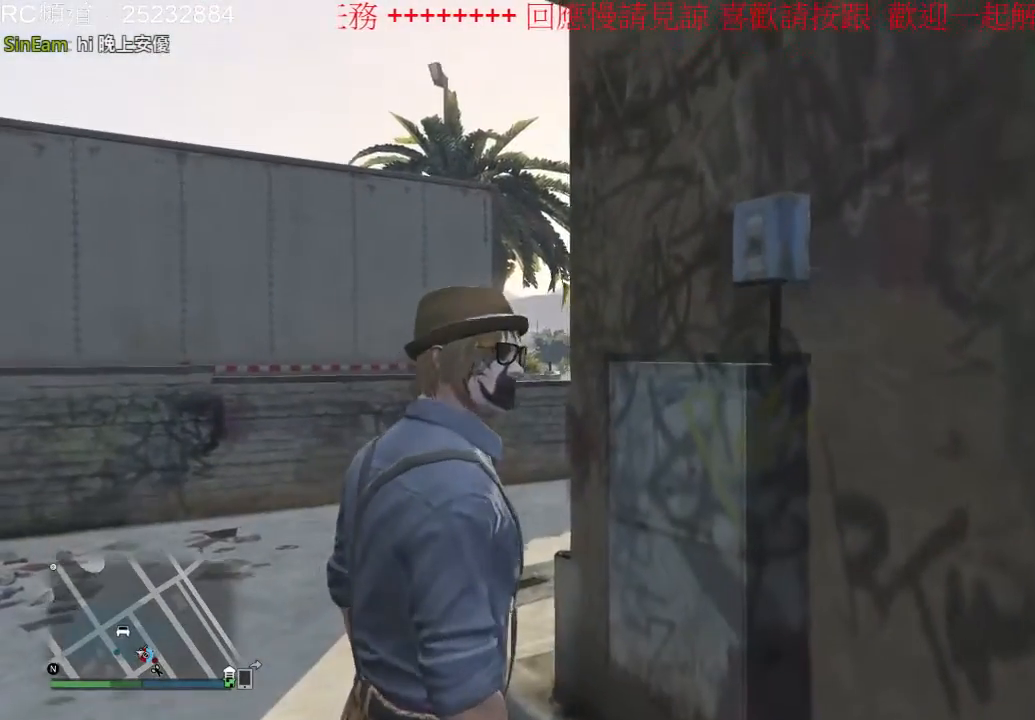
{"dt_ms": 500, "buttons": [], "left_stick": "center", "right_stick": "right", "events": []}
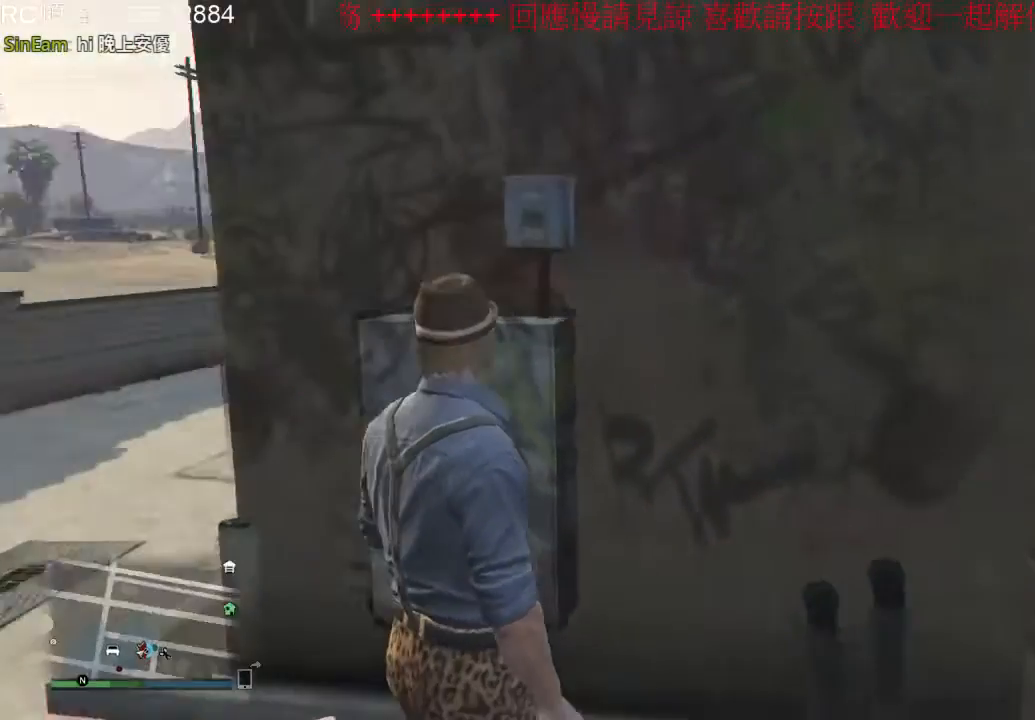
{"dt_ms": 1000, "buttons": [], "left_stick": "up", "right_stick": "center", "events": [[67, "right_stick", "center"], [967, "left_stick", "up"]]}
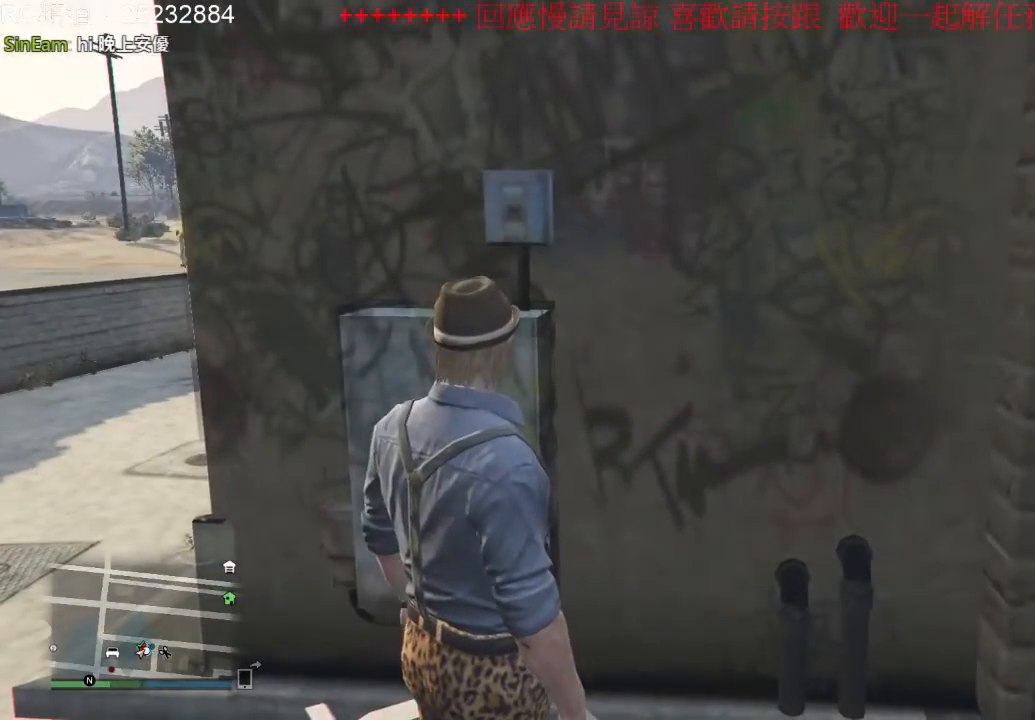
{"dt_ms": 500, "buttons": [], "left_stick": "center", "right_stick": "center", "events": [[200, "left_stick", "up-left"], [367, "left_stick", "center"]]}
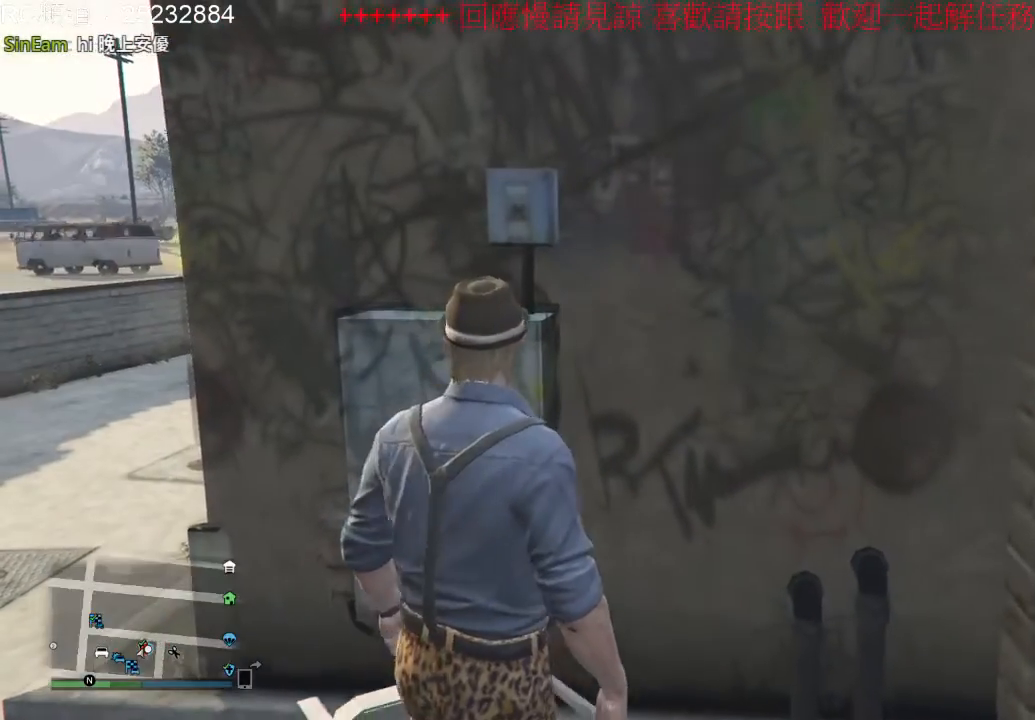
{"dt_ms": 500, "buttons": [], "left_stick": "center", "right_stick": "center", "events": []}